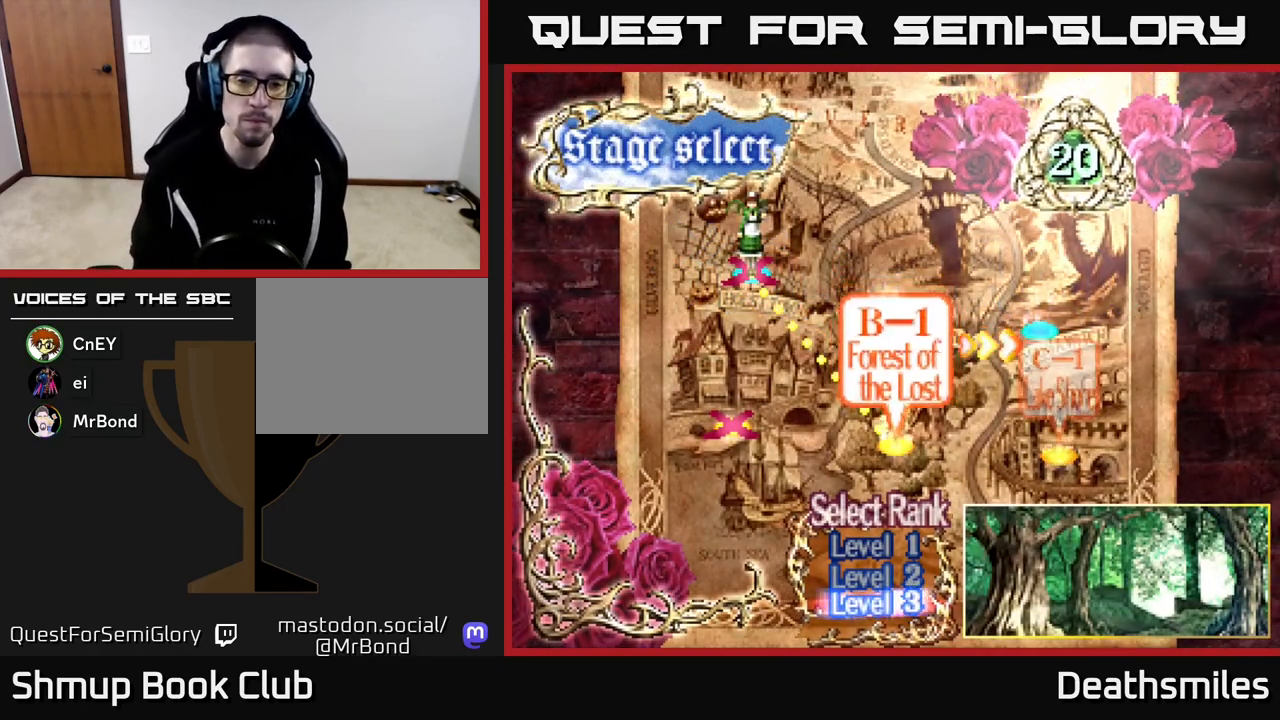
Gameplay with a controller (Xbox layout); each line is a JSON object with the inputs held at the frame after it. "events" lists button and stick changes between this image and that frame as [ms after this image, input, new state], when the widget could be followed in between. Not read: left_stick right_stick.
{"buttons": [], "events": [[233, "DPAD_RIGHT", "down"], [317, "DPAD_RIGHT", "up"]]}
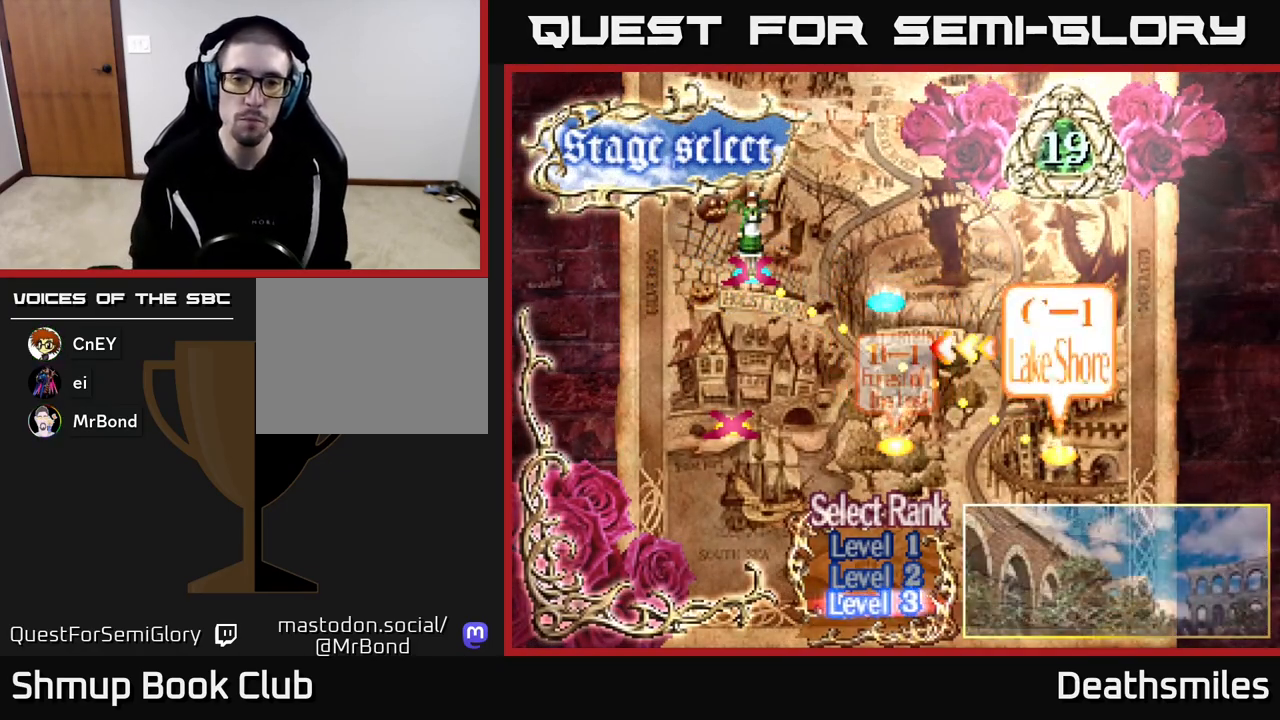
{"buttons": ["DPAD_UP"], "events": [[167, "DPAD_LEFT", "down"], [317, "DPAD_LEFT", "up"], [467, "DPAD_UP", "down"]]}
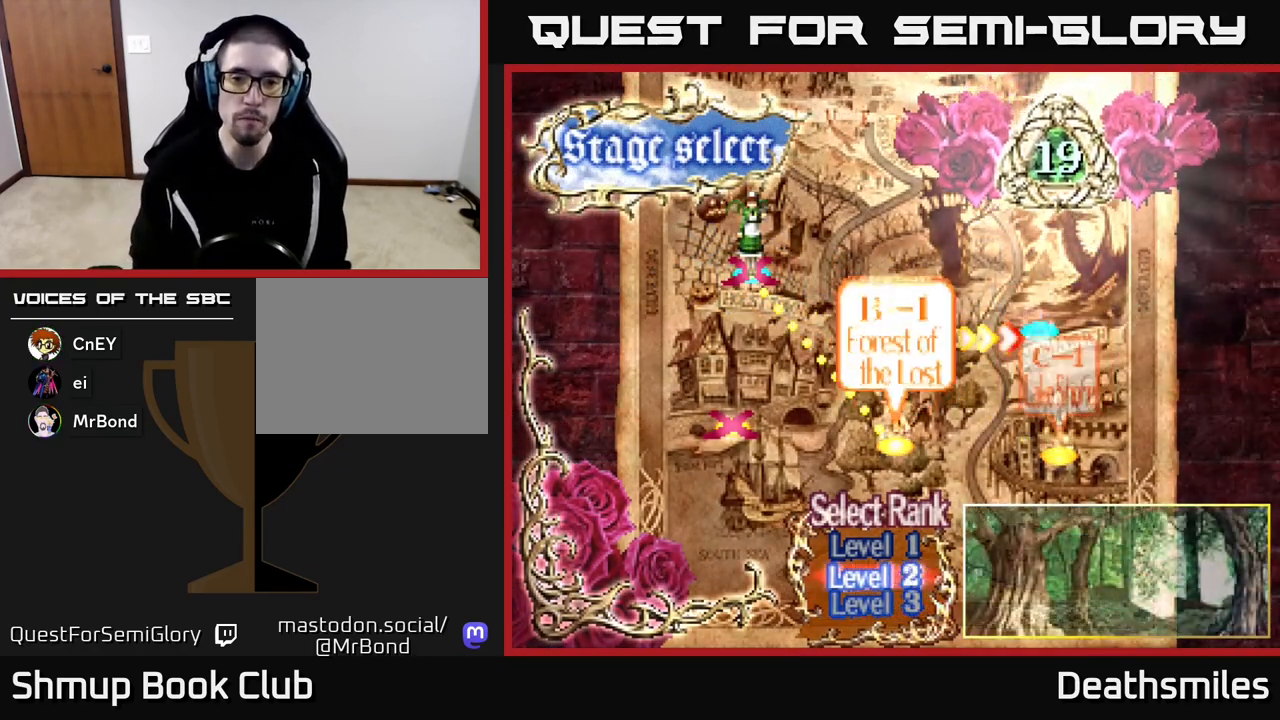
{"buttons": [], "events": [[133, "DPAD_UP", "up"]]}
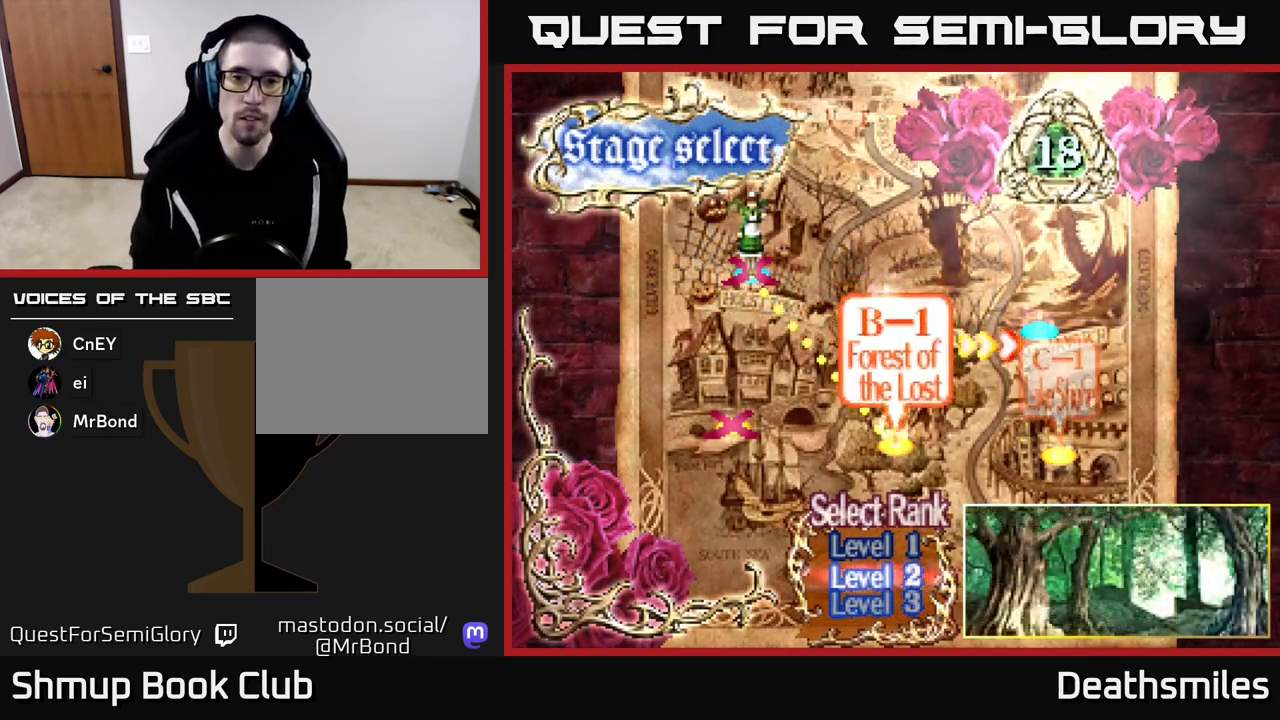
{"buttons": [], "events": [[83, "DPAD_RIGHT", "down"], [233, "DPAD_RIGHT", "up"]]}
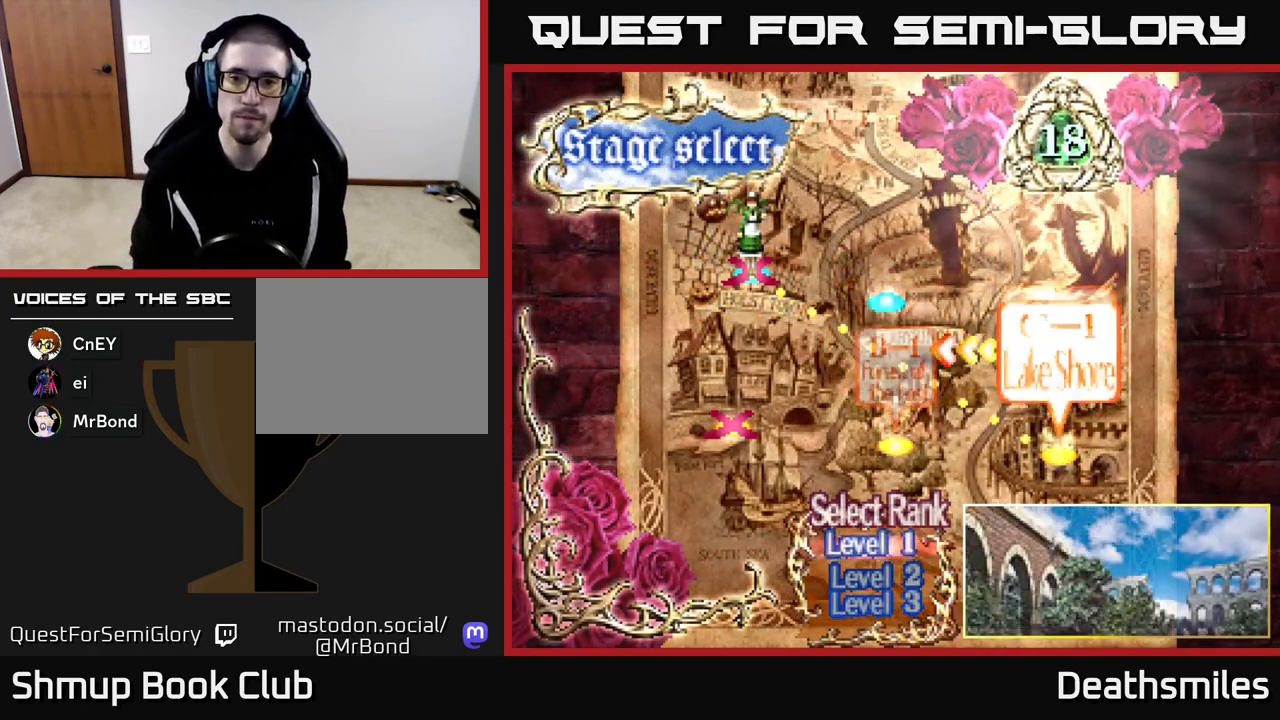
{"buttons": [], "events": [[33, "DPAD_UP", "down"], [217, "DPAD_UP", "up"]]}
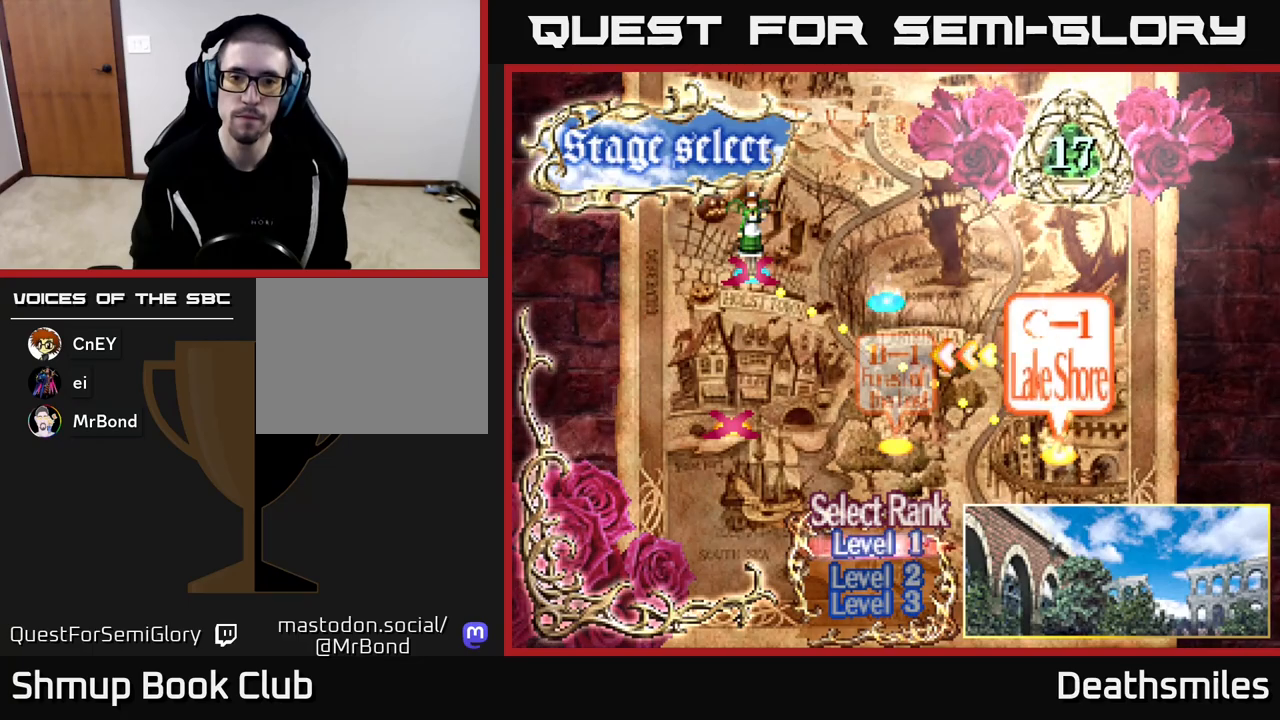
{"buttons": [], "events": [[50, "DPAD_LEFT", "down"], [200, "DPAD_LEFT", "up"]]}
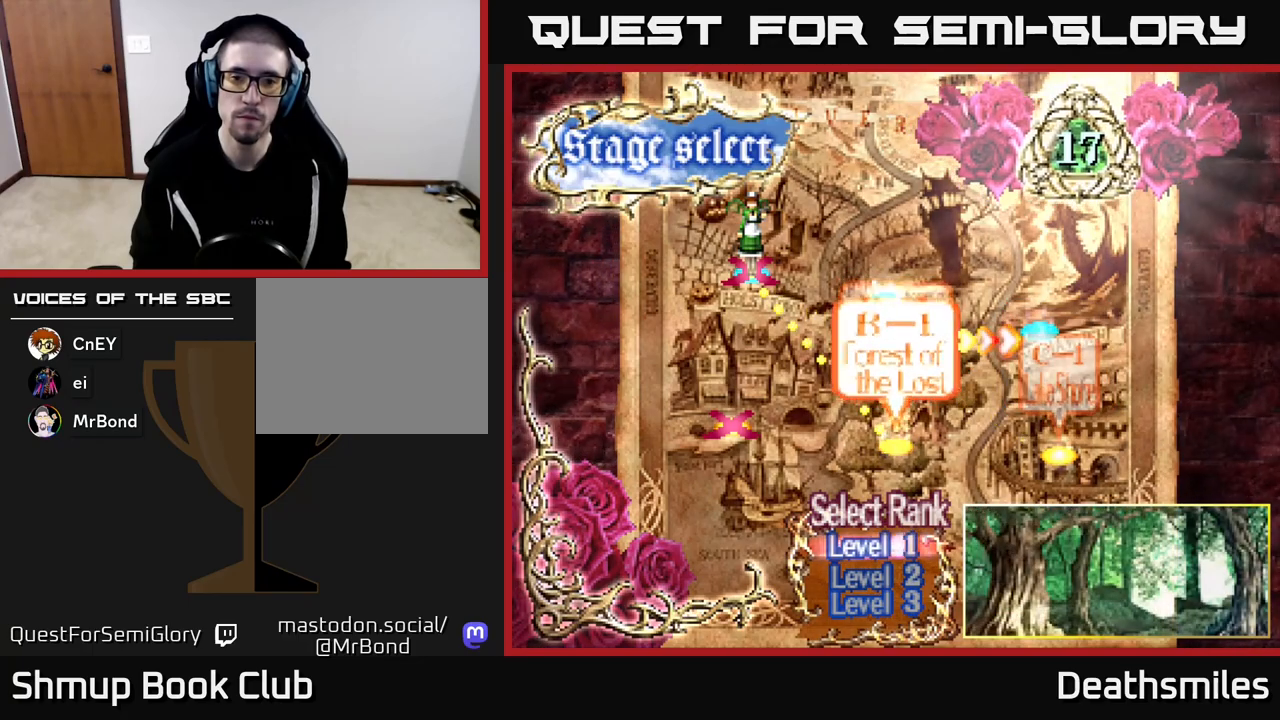
{"buttons": [], "events": []}
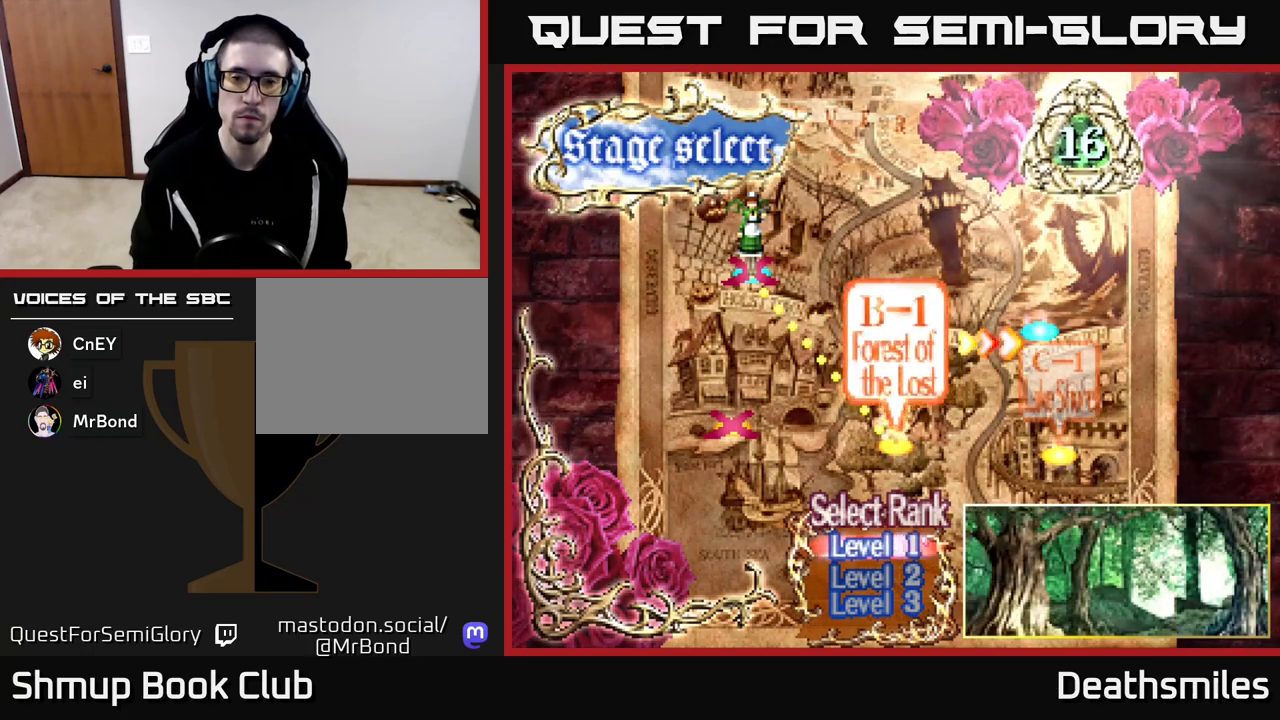
{"buttons": [], "events": []}
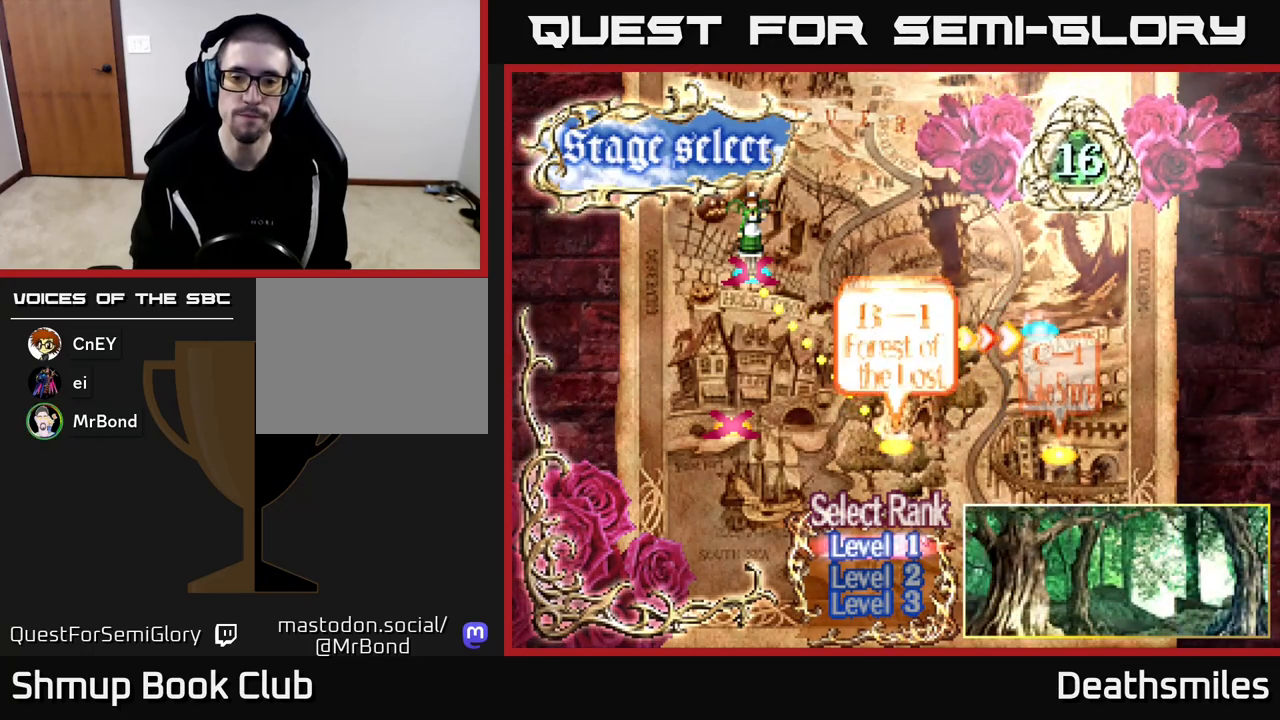
{"buttons": [], "events": []}
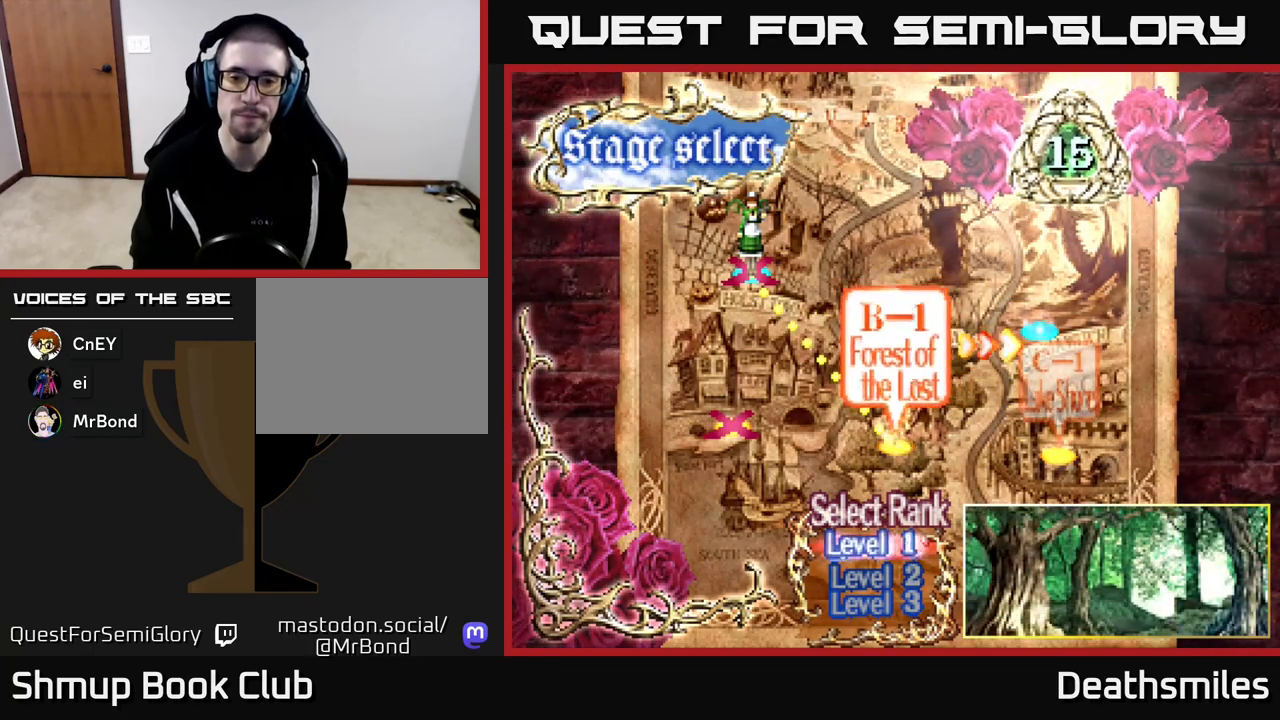
{"buttons": [], "events": [[33, "DPAD_DOWN", "down"], [83, "DPAD_DOWN", "up"], [167, "DPAD_DOWN", "down"], [250, "DPAD_DOWN", "up"]]}
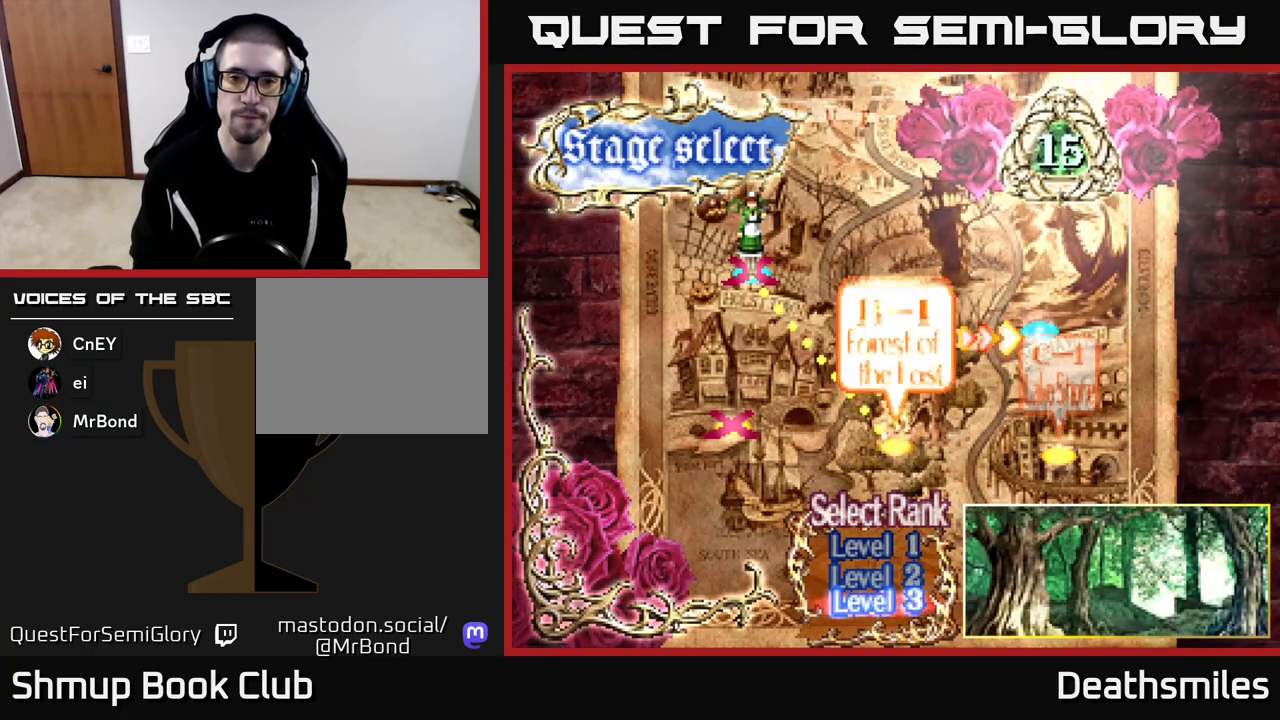
{"buttons": [], "events": [[333, "A", "down"], [383, "A", "up"]]}
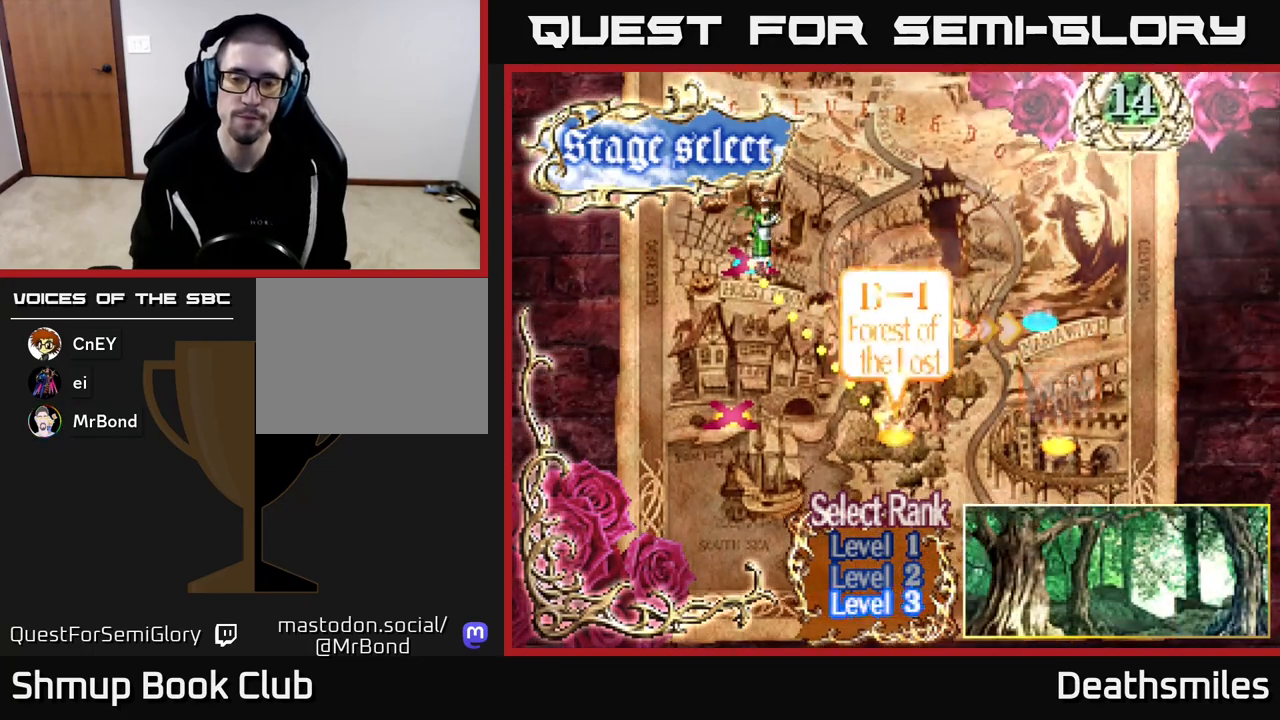
{"buttons": [], "events": []}
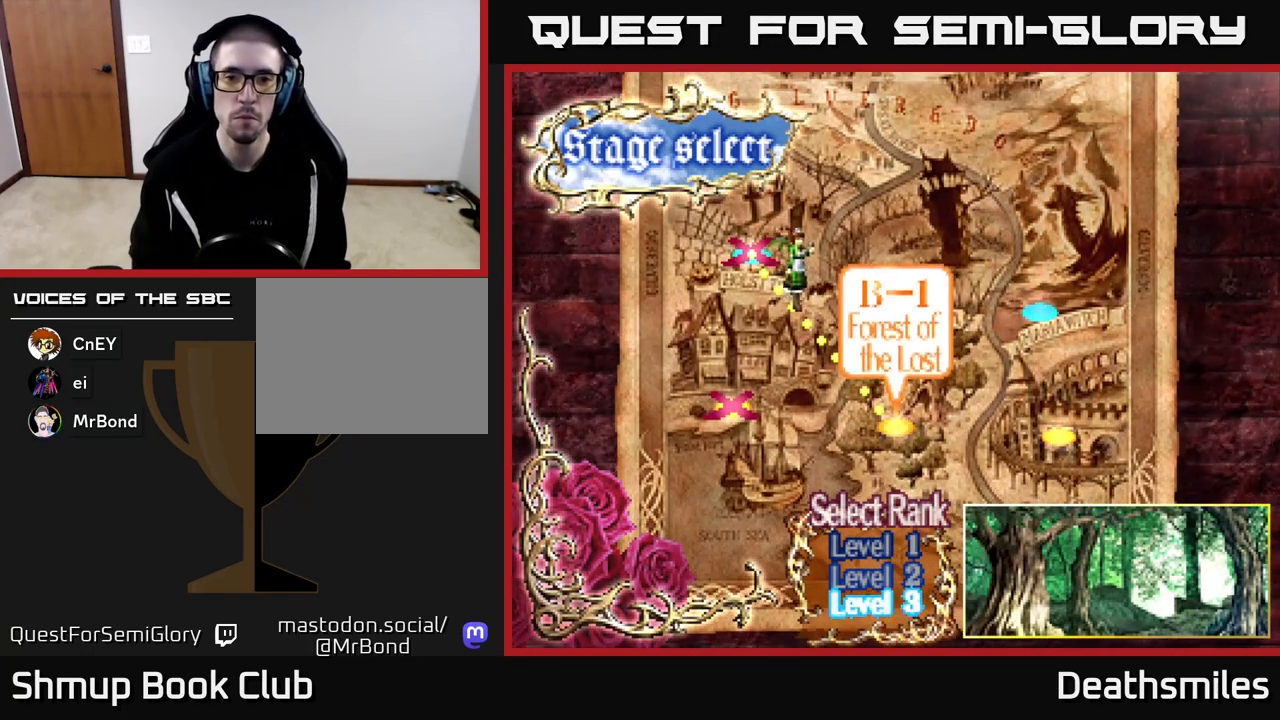
{"buttons": [], "events": []}
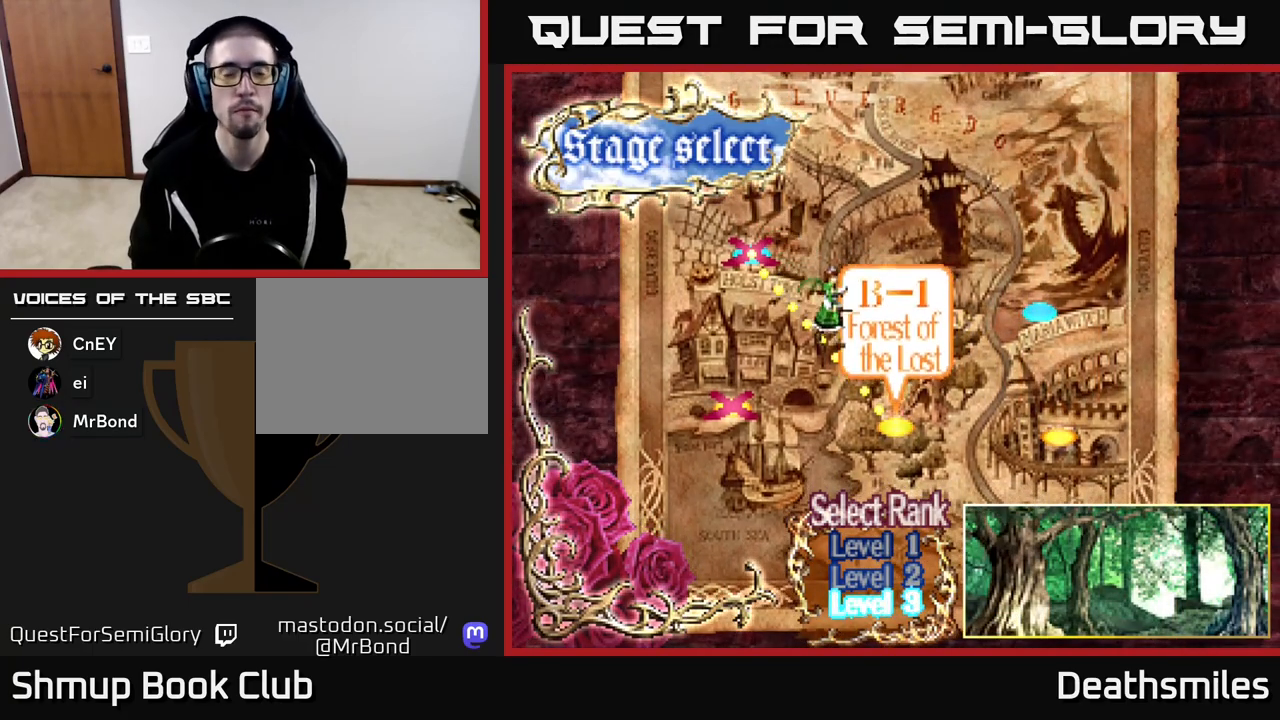
{"buttons": [], "events": []}
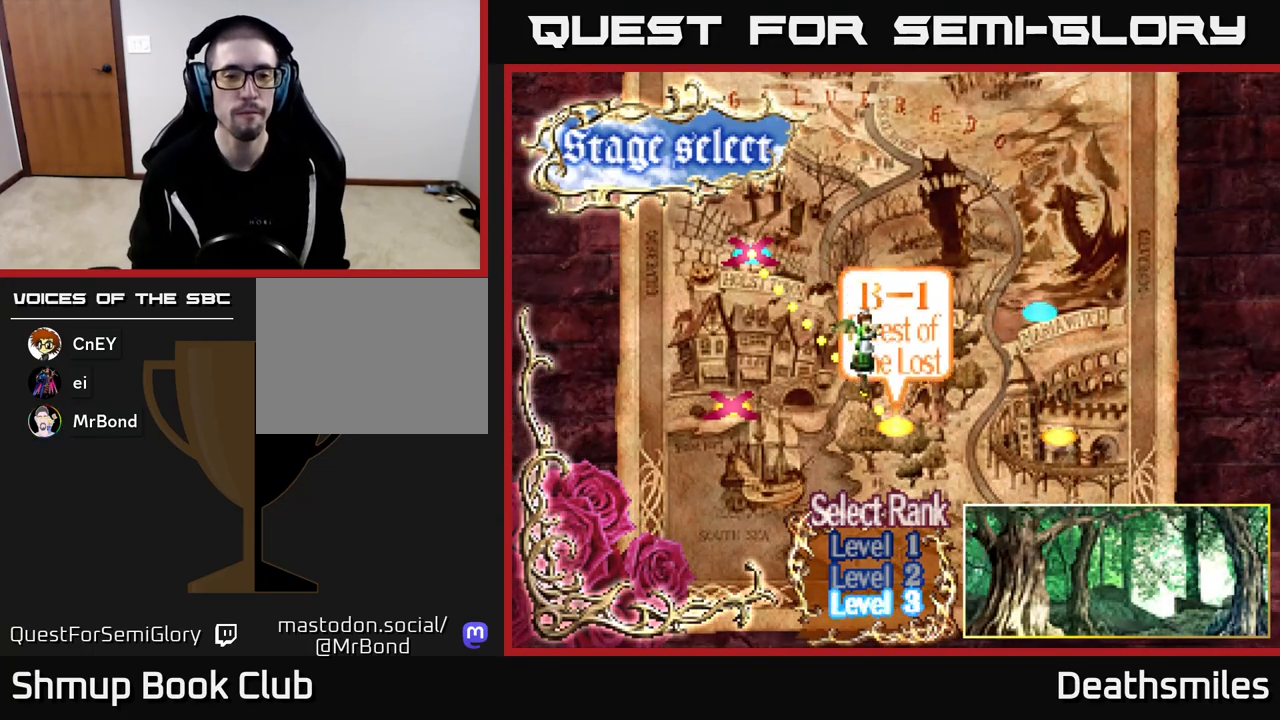
{"buttons": [], "events": []}
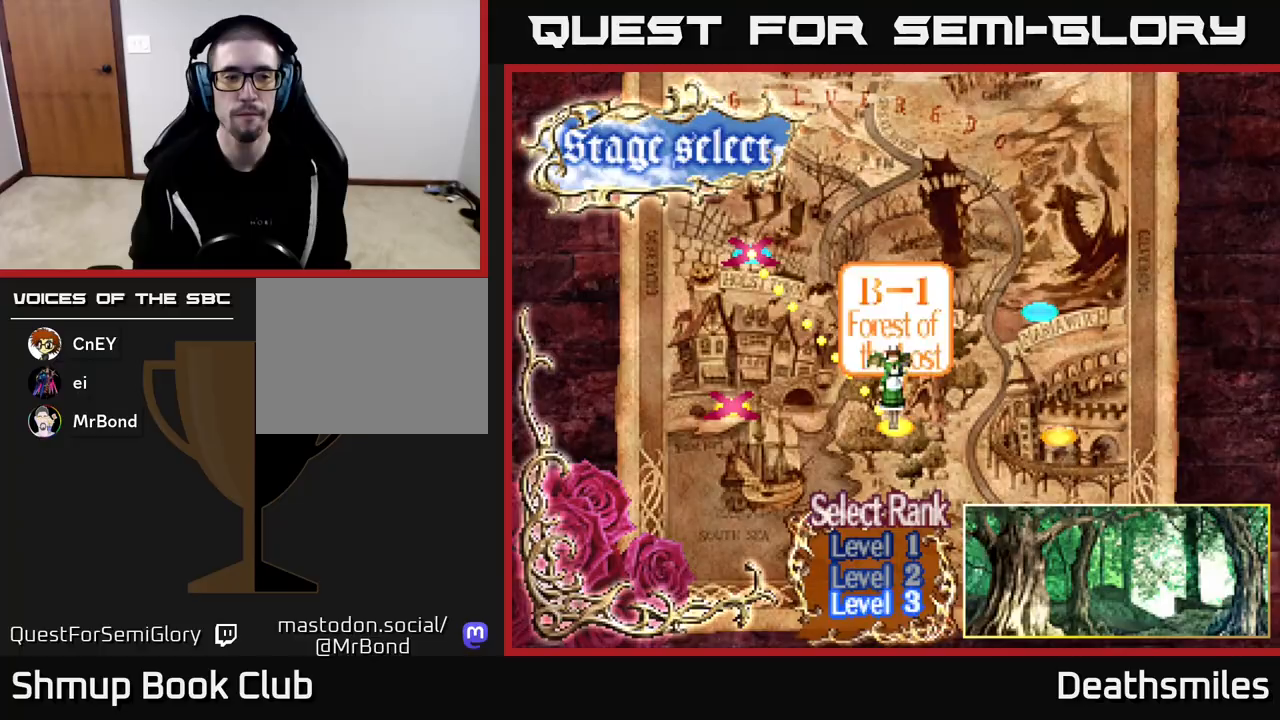
{"buttons": [], "events": []}
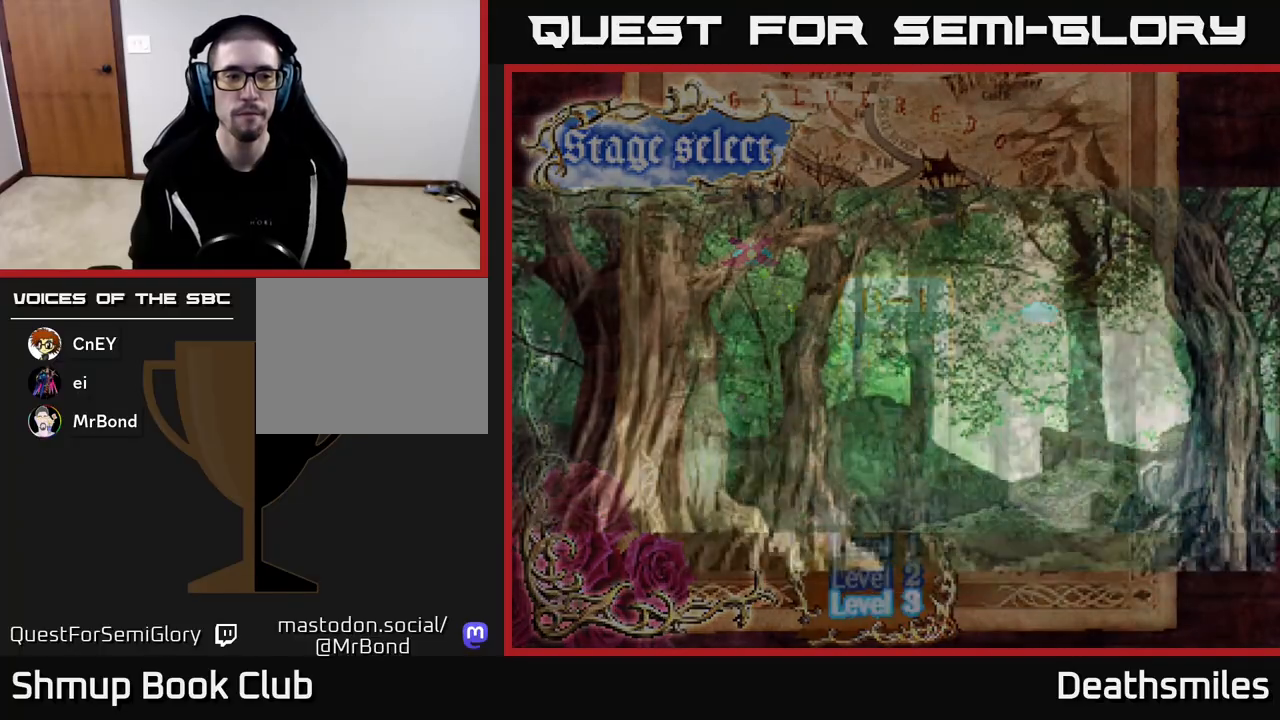
{"buttons": [], "events": []}
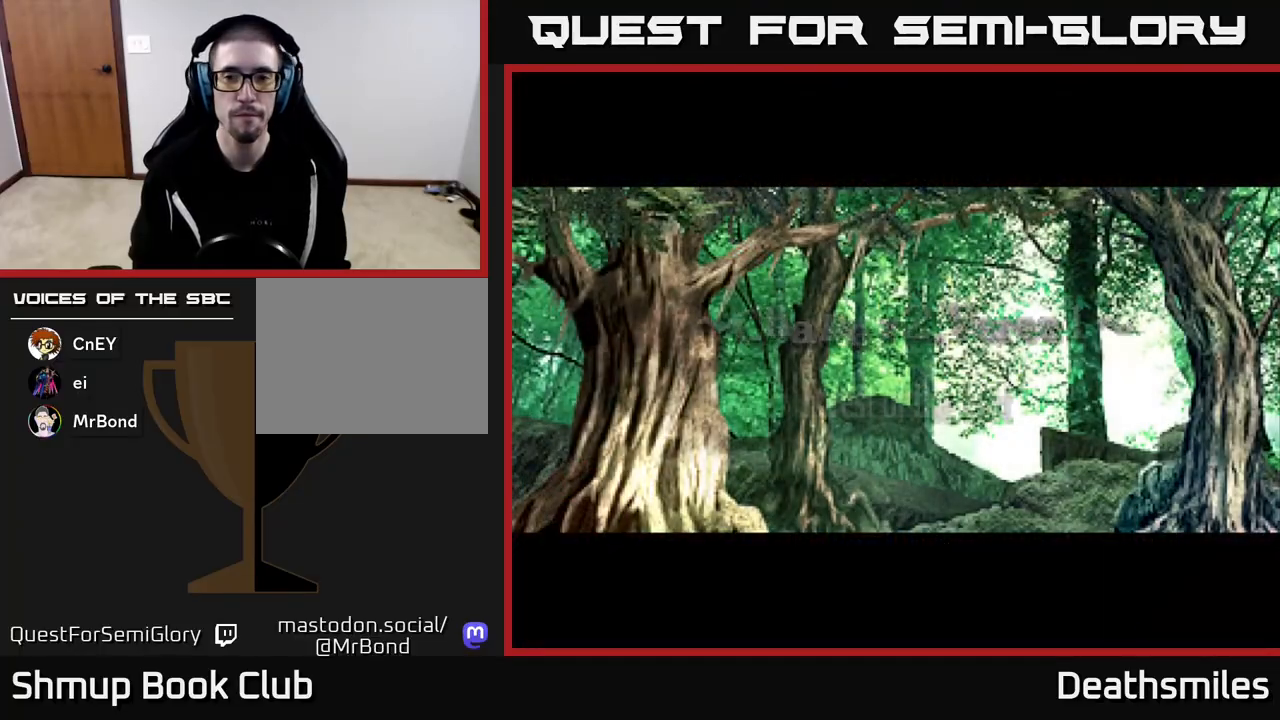
{"buttons": [], "events": []}
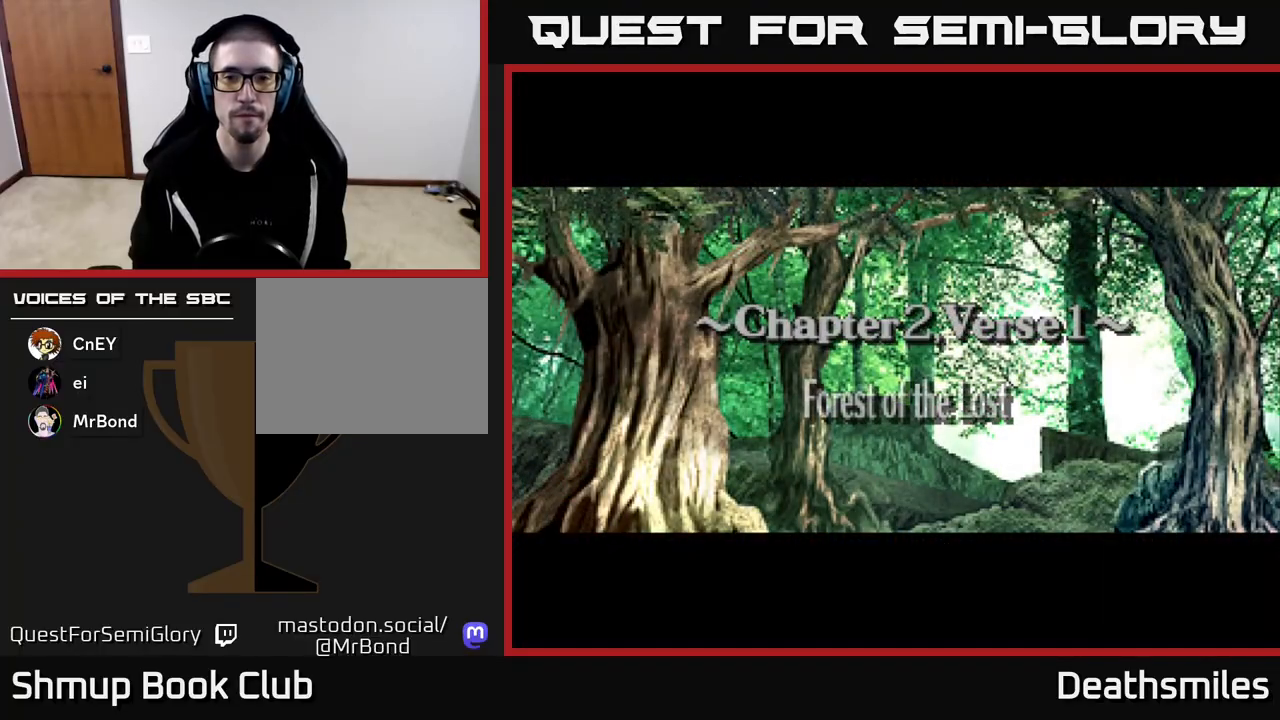
{"buttons": [], "events": [[283, "A", "down"], [433, "A", "up"]]}
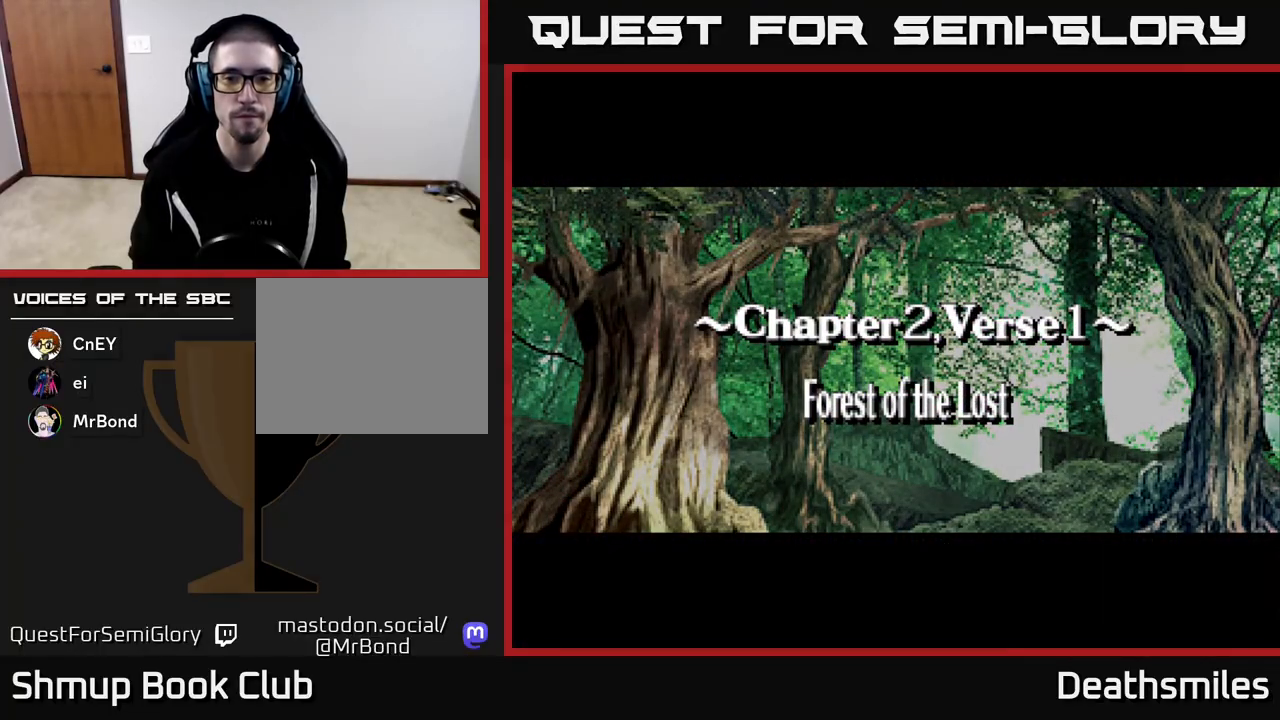
{"buttons": [], "events": []}
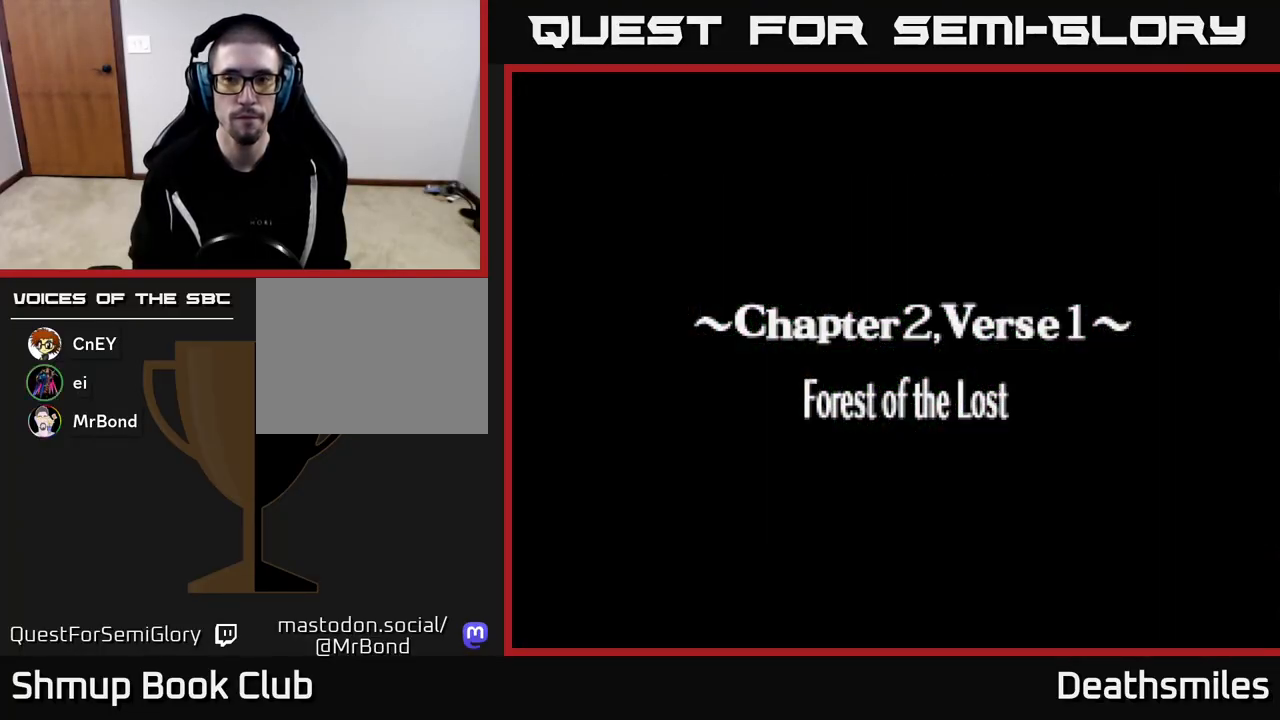
{"buttons": [], "events": []}
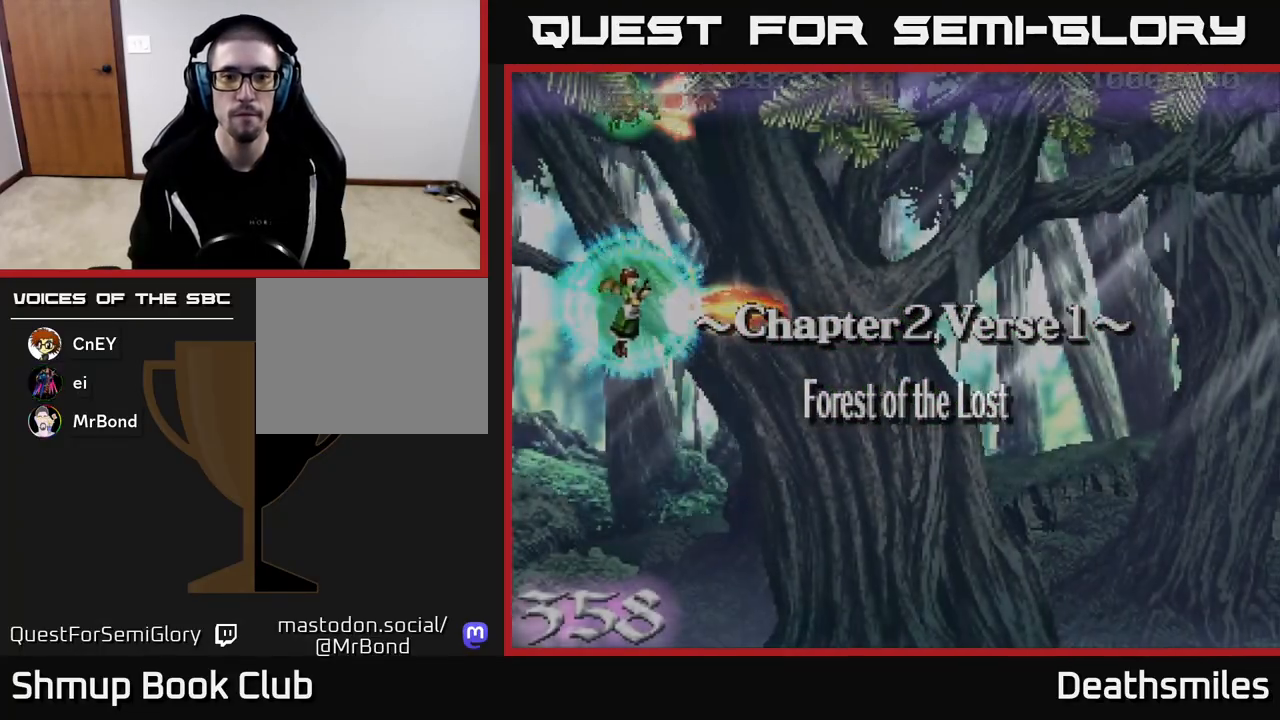
{"buttons": ["R2", "DPAD_DOWN", "DPAD_RIGHT"], "events": [[17, "R2", "down"], [83, "DPAD_DOWN", "down"], [167, "DPAD_RIGHT", "down"]]}
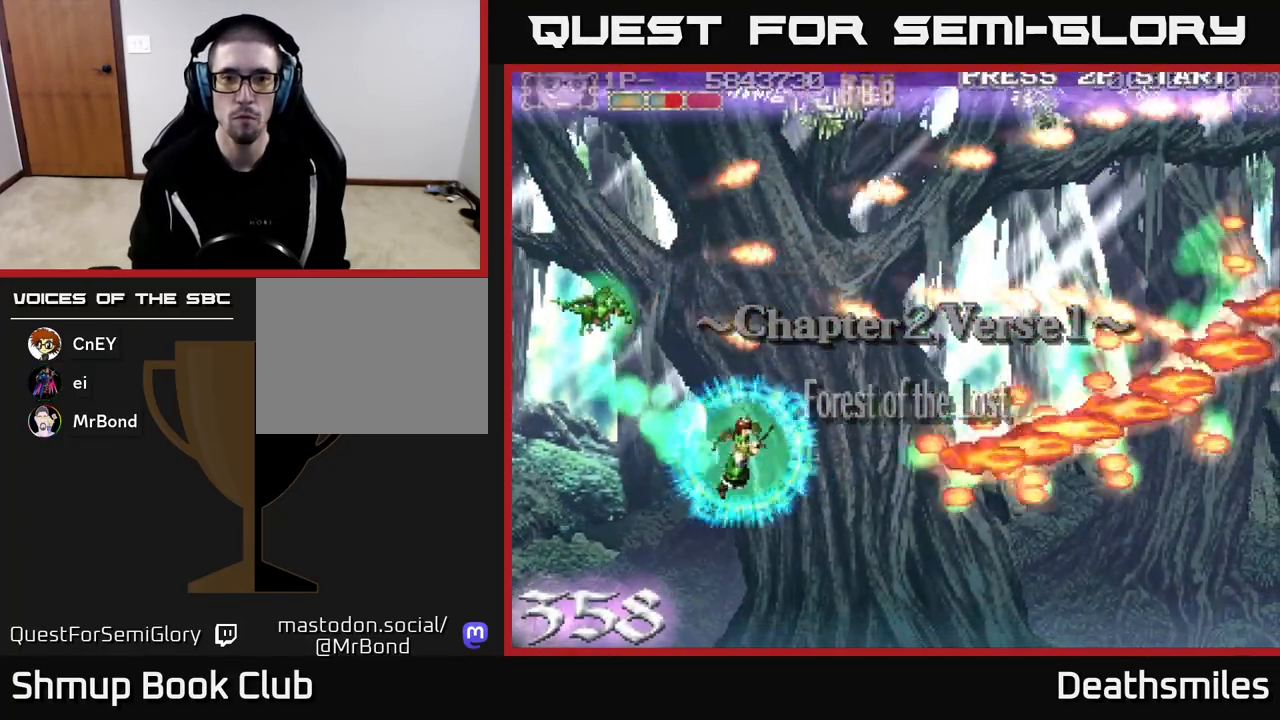
{"buttons": ["R2", "DPAD_UP"], "events": [[300, "DPAD_DOWN", "up"], [333, "DPAD_RIGHT", "up"], [367, "DPAD_UP", "down"]]}
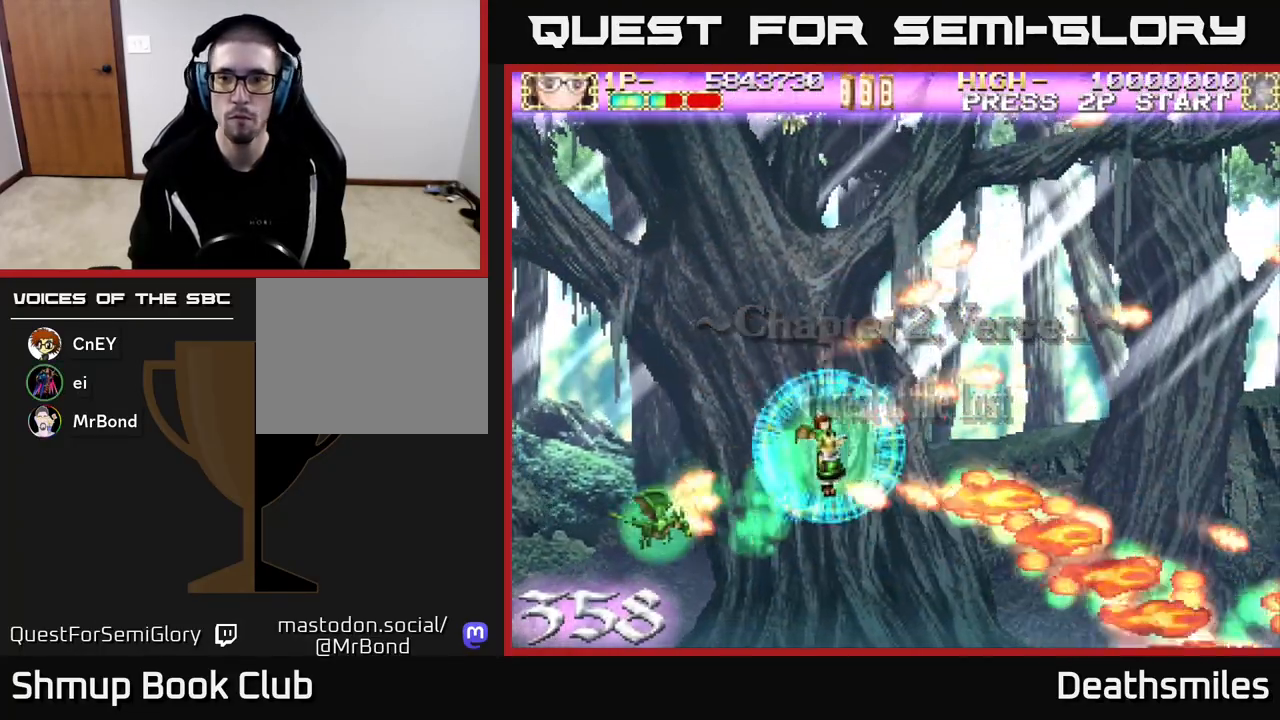
{"buttons": ["R2", "DPAD_UP"], "events": []}
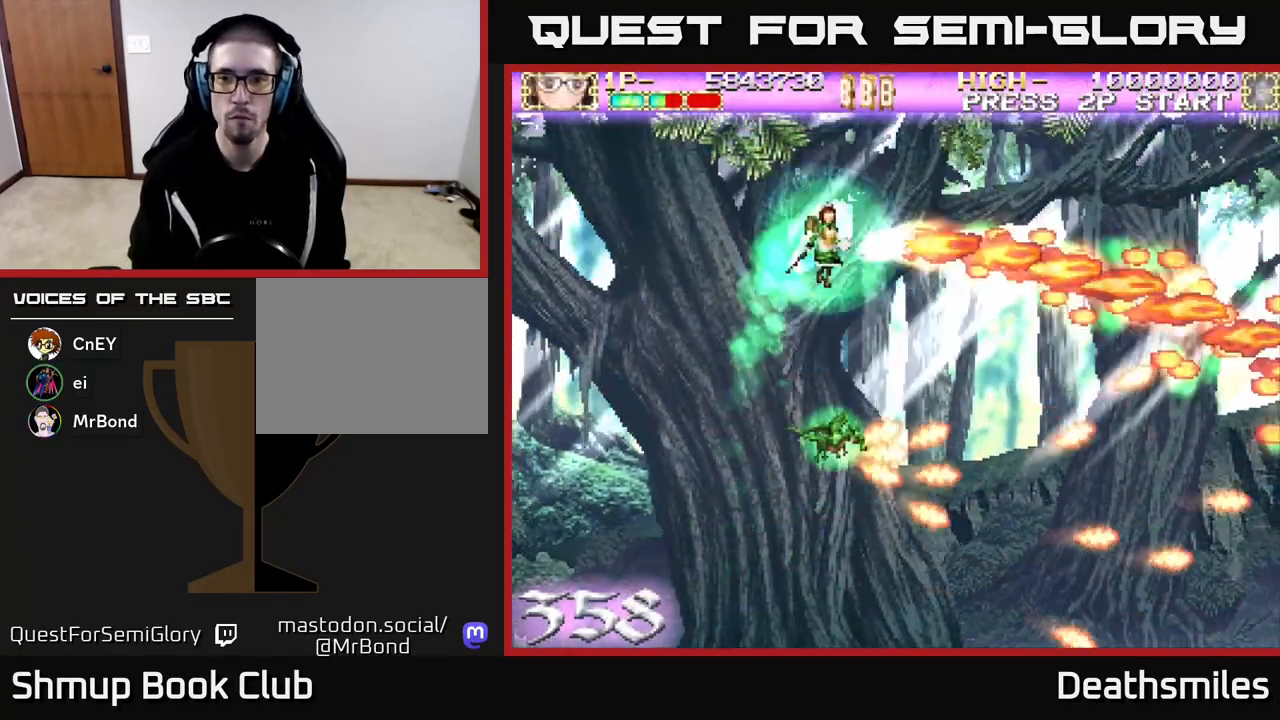
{"buttons": ["R2", "DPAD_DOWN"], "events": [[267, "DPAD_RIGHT", "down"], [267, "DPAD_UP", "up"], [350, "DPAD_DOWN", "down"], [383, "DPAD_RIGHT", "up"]]}
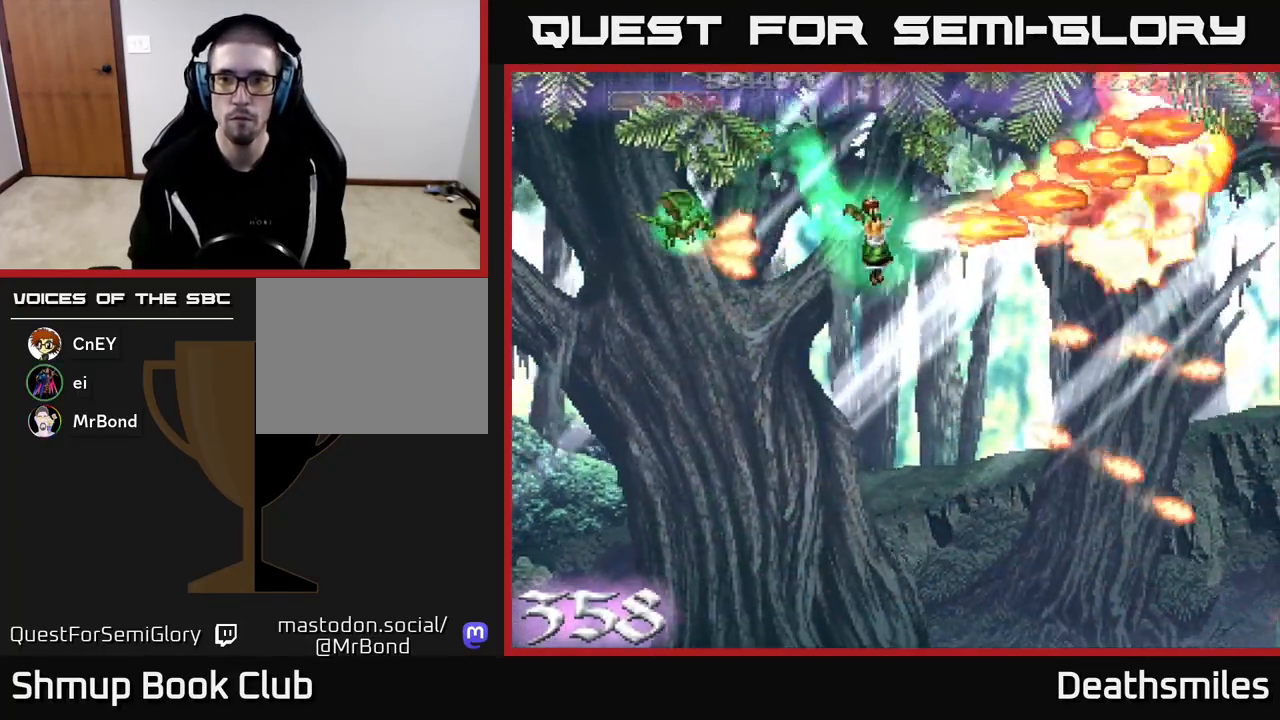
{"buttons": ["R2", "DPAD_UP"], "events": [[383, "DPAD_DOWN", "up"], [433, "DPAD_UP", "down"]]}
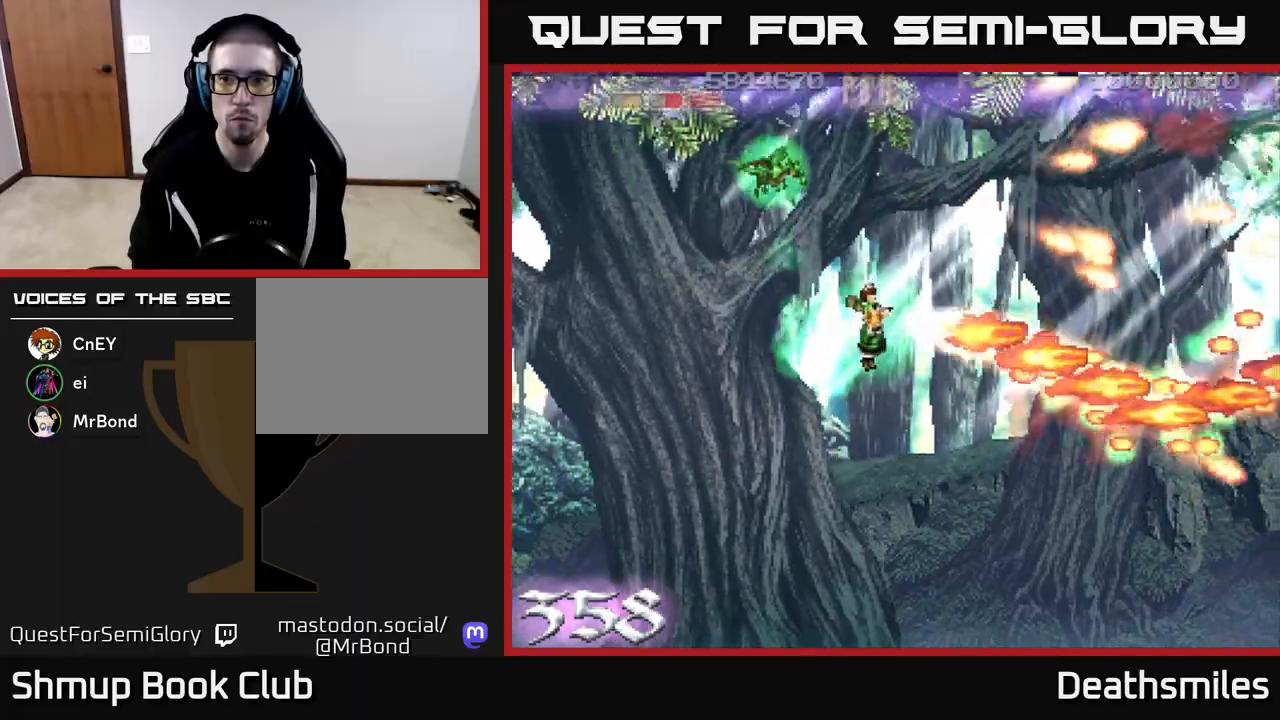
{"buttons": ["R2", "DPAD_UP"], "events": []}
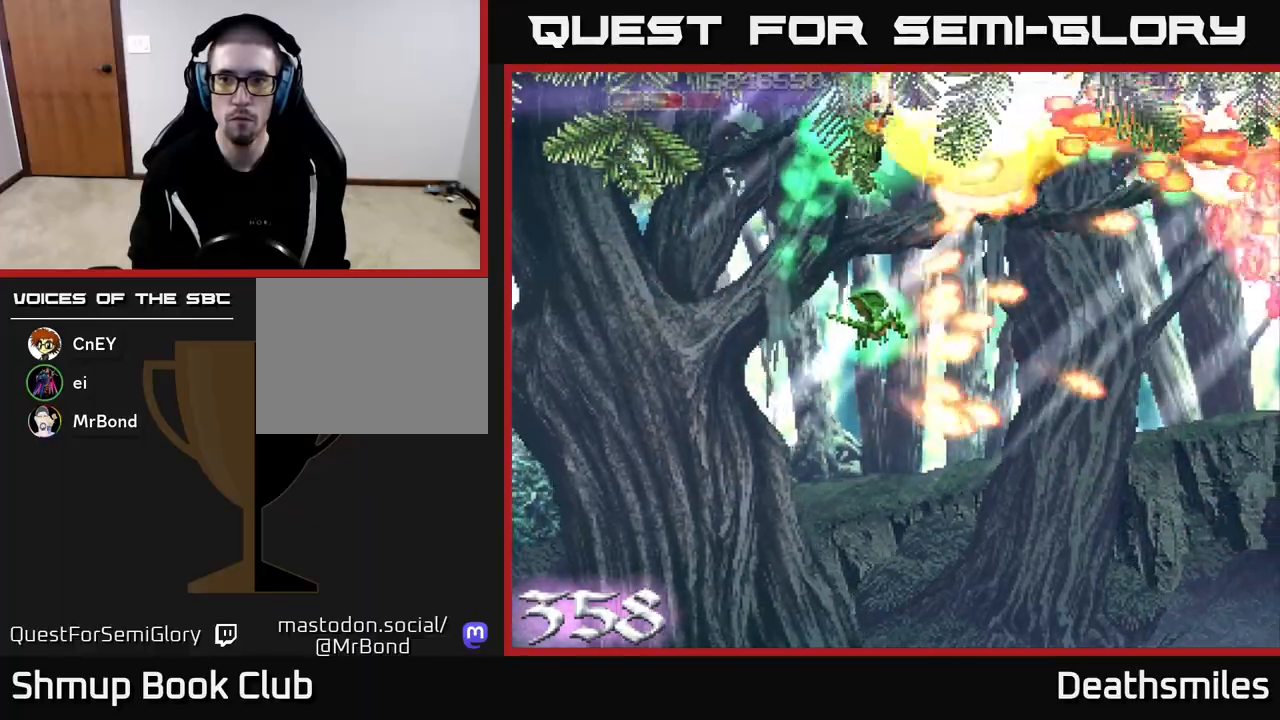
{"buttons": ["R2", "DPAD_DOWN"], "events": [[17, "DPAD_UP", "up"], [67, "DPAD_RIGHT", "down"], [100, "DPAD_DOWN", "down"], [383, "DPAD_RIGHT", "up"]]}